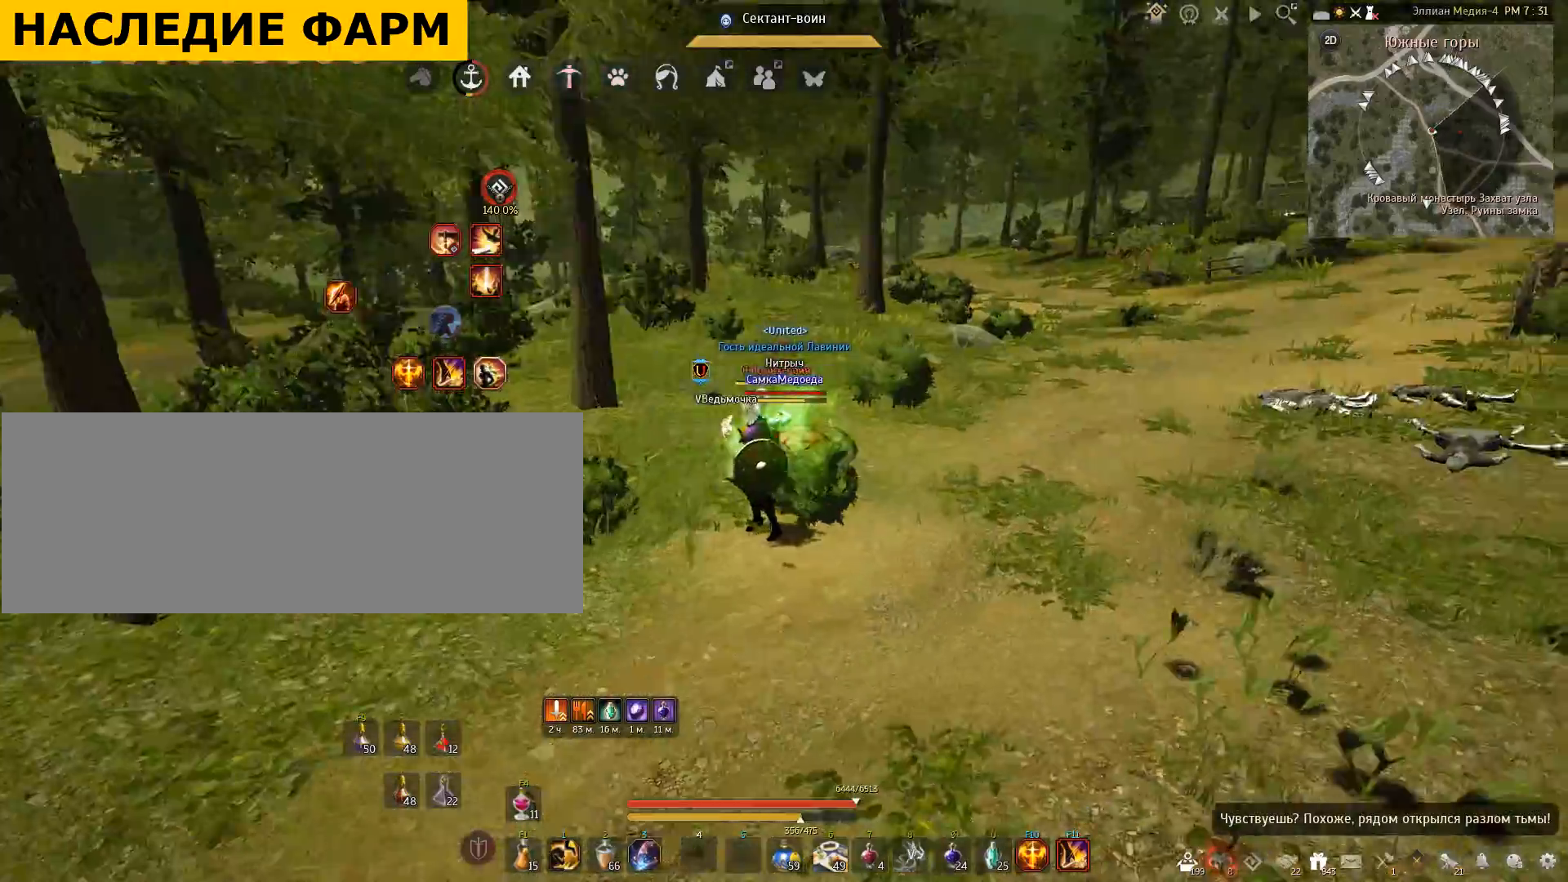
Gameplay with keyboard and mouse; each line is a JSON object with the keys and mouse buttons held at the frame after it. "events" lists presses ("down") and releases ("up") of "a", "c", "d", "e", "f", "q", "s", "shift", "space", "tab", "w", "x", "mouse_left" and "mouse_right" between this image and that frame as [ms after this image, input, new state], when the widget could be followed in between. "mouse_left", "mouse_right" = the "left", "right" buttons of the "mouse" list. No other keys are recorded. Mouse movement is not recorded.
{"keys": ["shift", "w"], "mouse": [], "events": [[167, "w", "down"], [301, "shift", "down"]]}
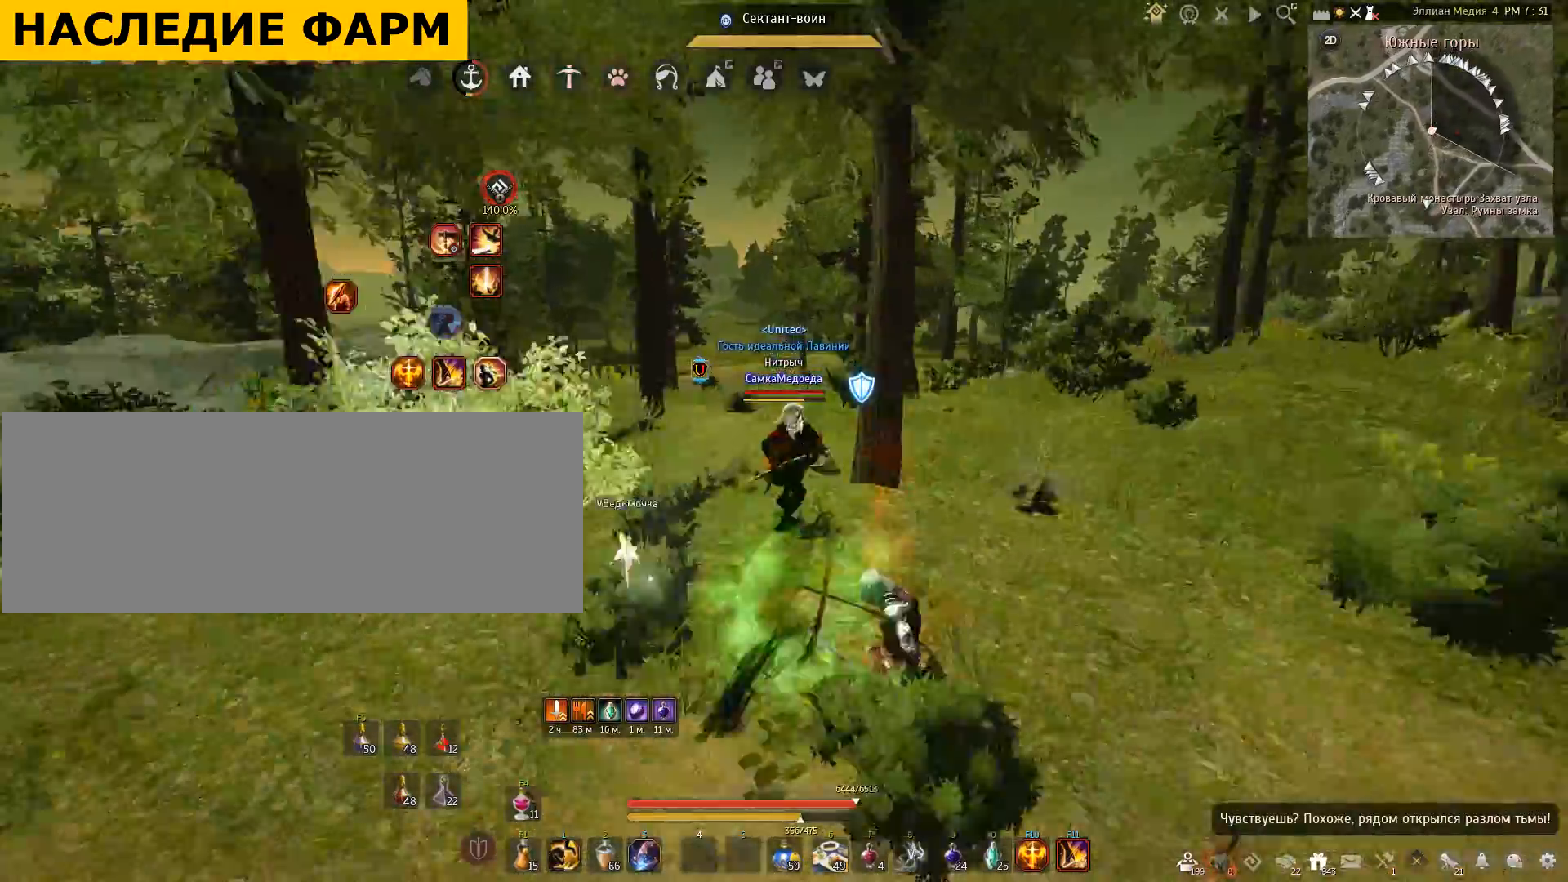
{"keys": ["w"], "mouse": [], "events": [[233, "shift", "up"]]}
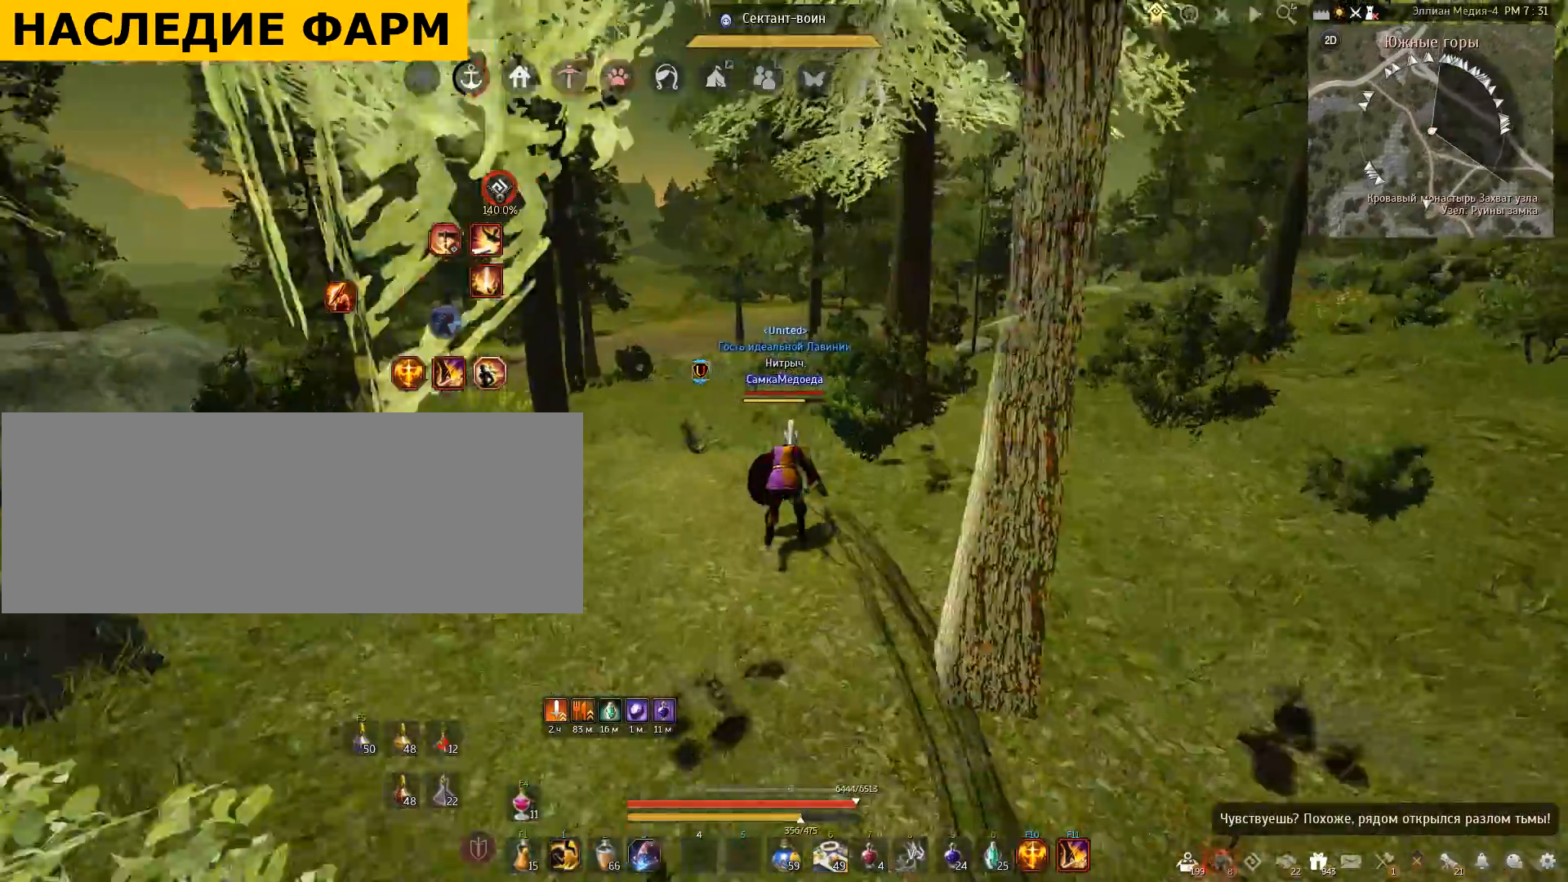
{"keys": ["w"], "mouse": [], "events": []}
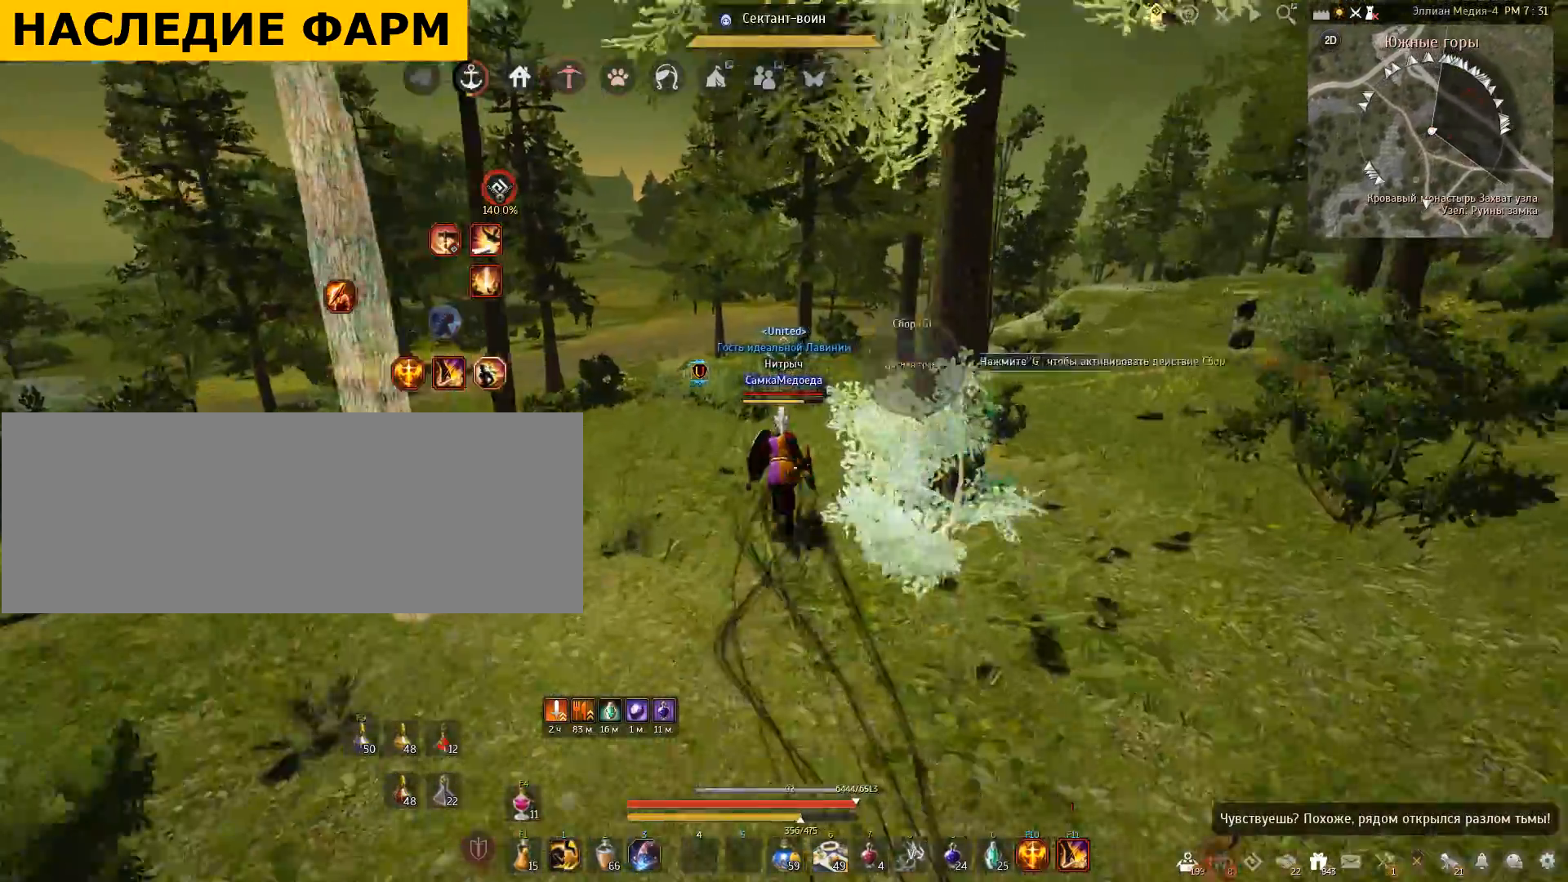
{"keys": ["w"], "mouse": [], "events": []}
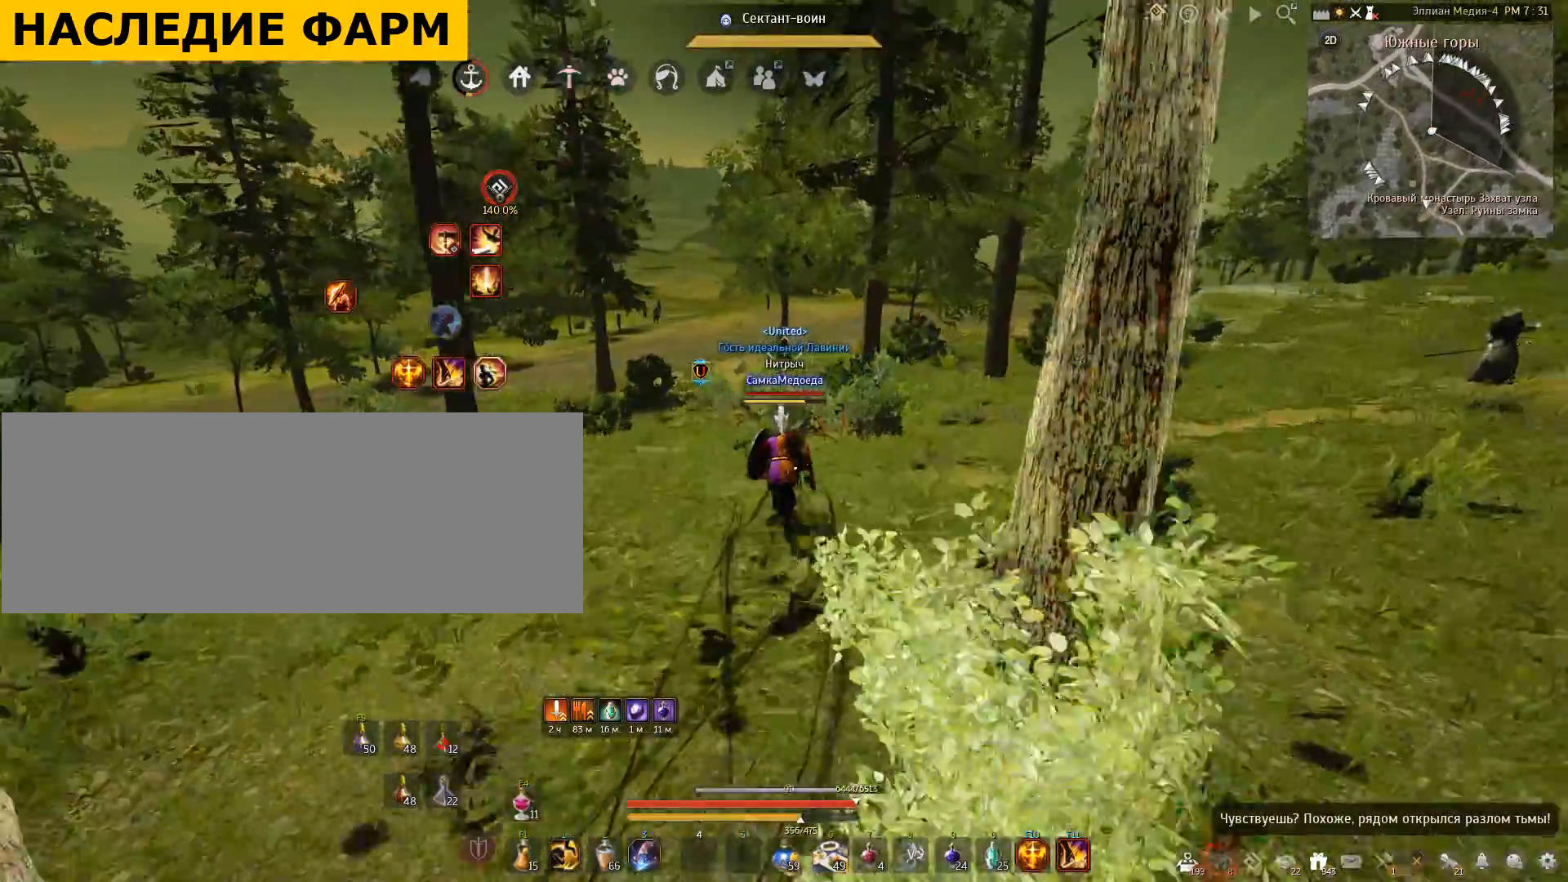
{"keys": ["q", "w"], "mouse": [], "events": [[467, "q", "down"]]}
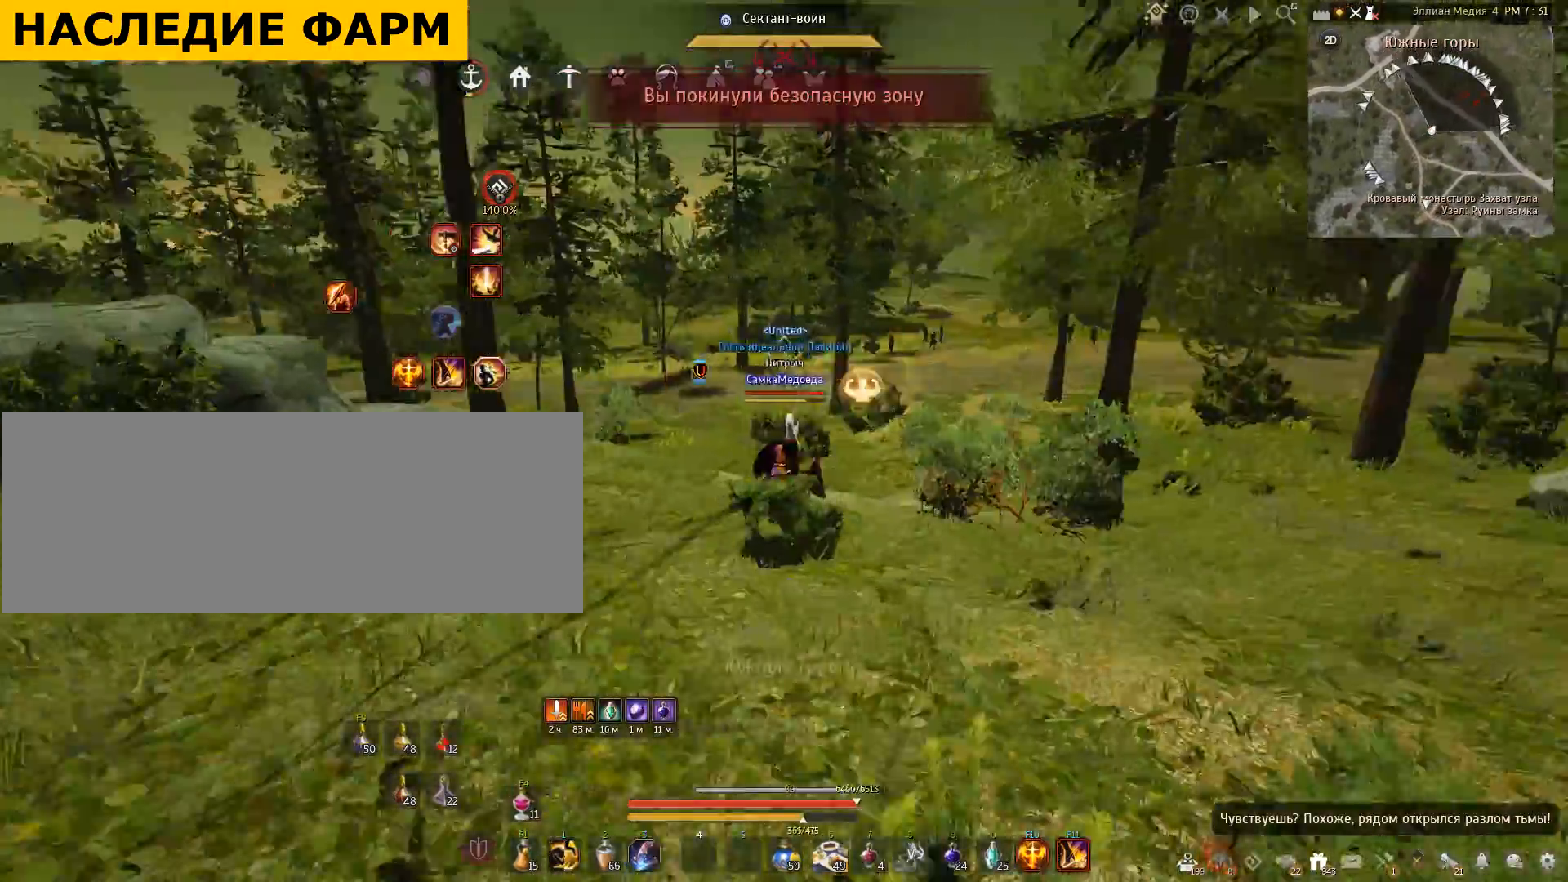
{"keys": [], "mouse": [], "events": [[434, "q", "up"], [500, "w", "up"]]}
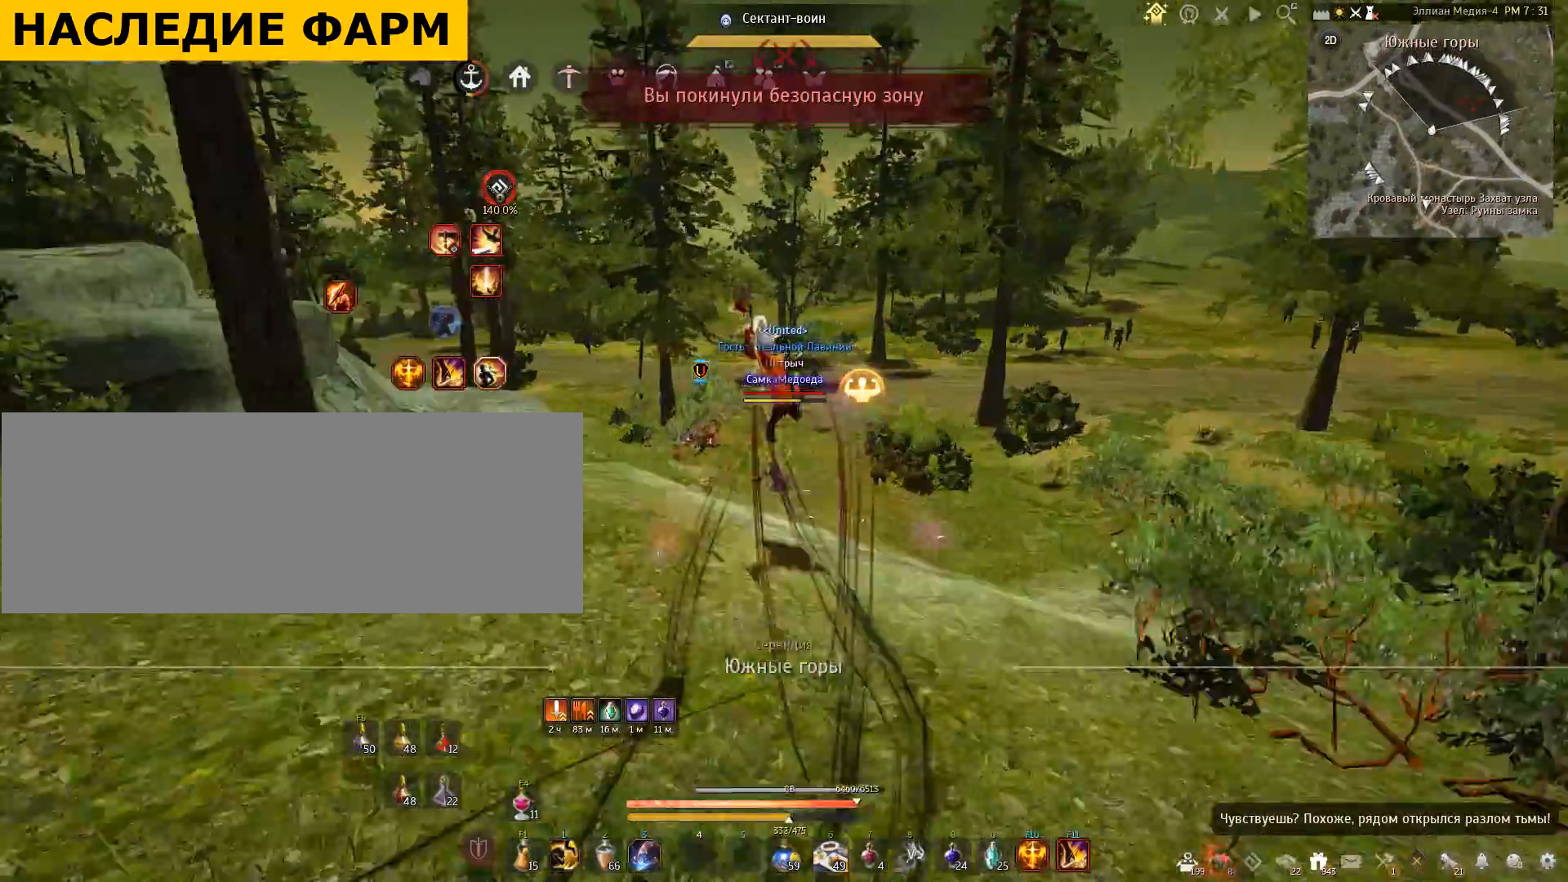
{"keys": [], "mouse": [], "events": []}
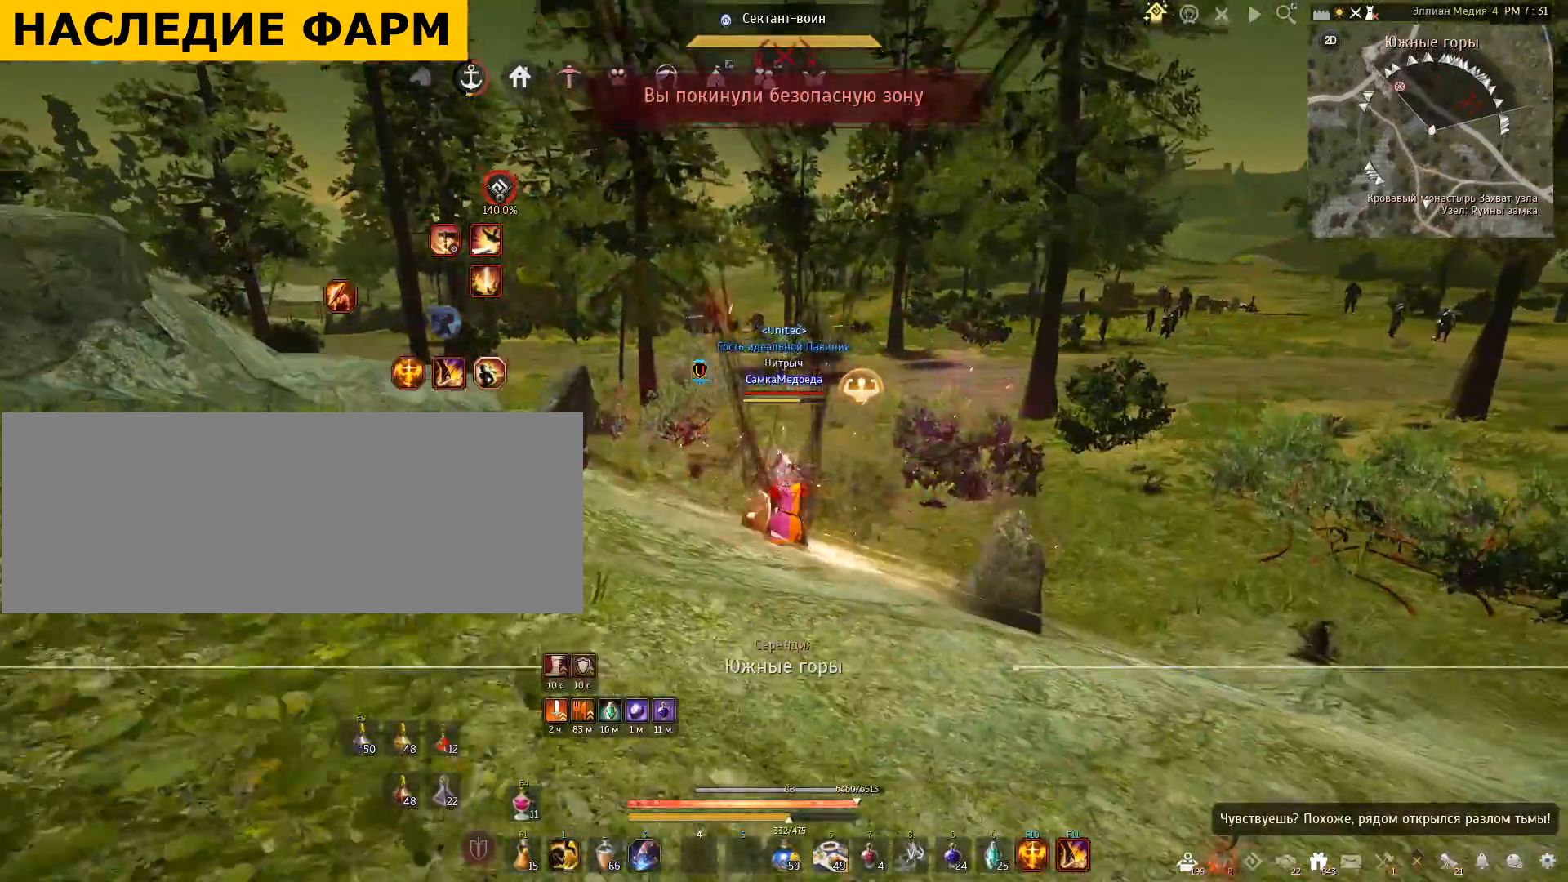
{"keys": ["space"], "mouse": [], "events": [[267, "space", "down"]]}
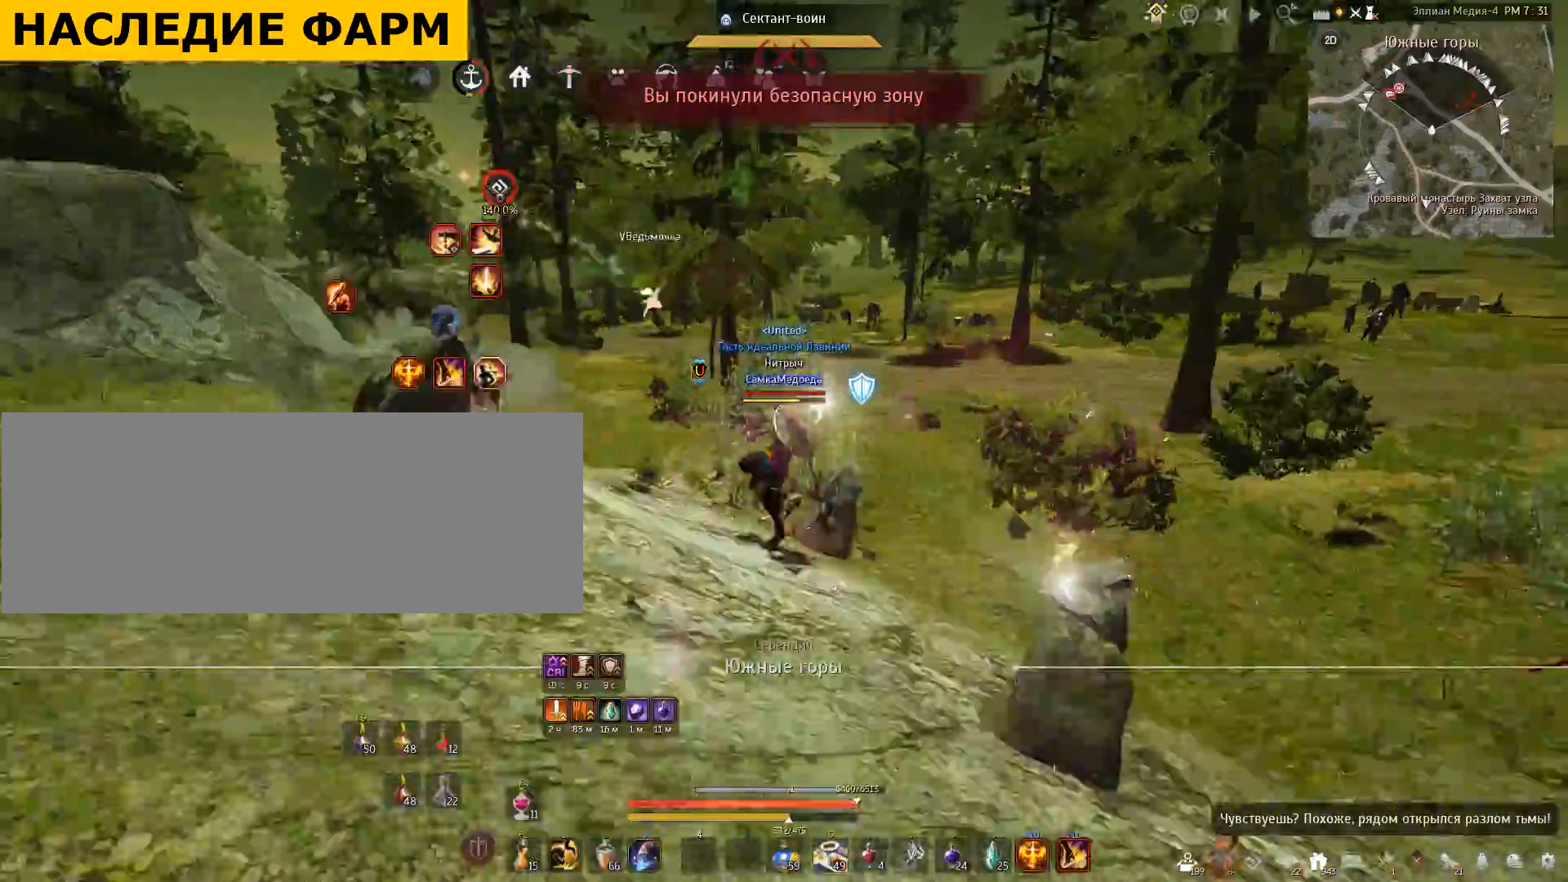
{"keys": [], "mouse": [], "events": [[67, "space", "up"]]}
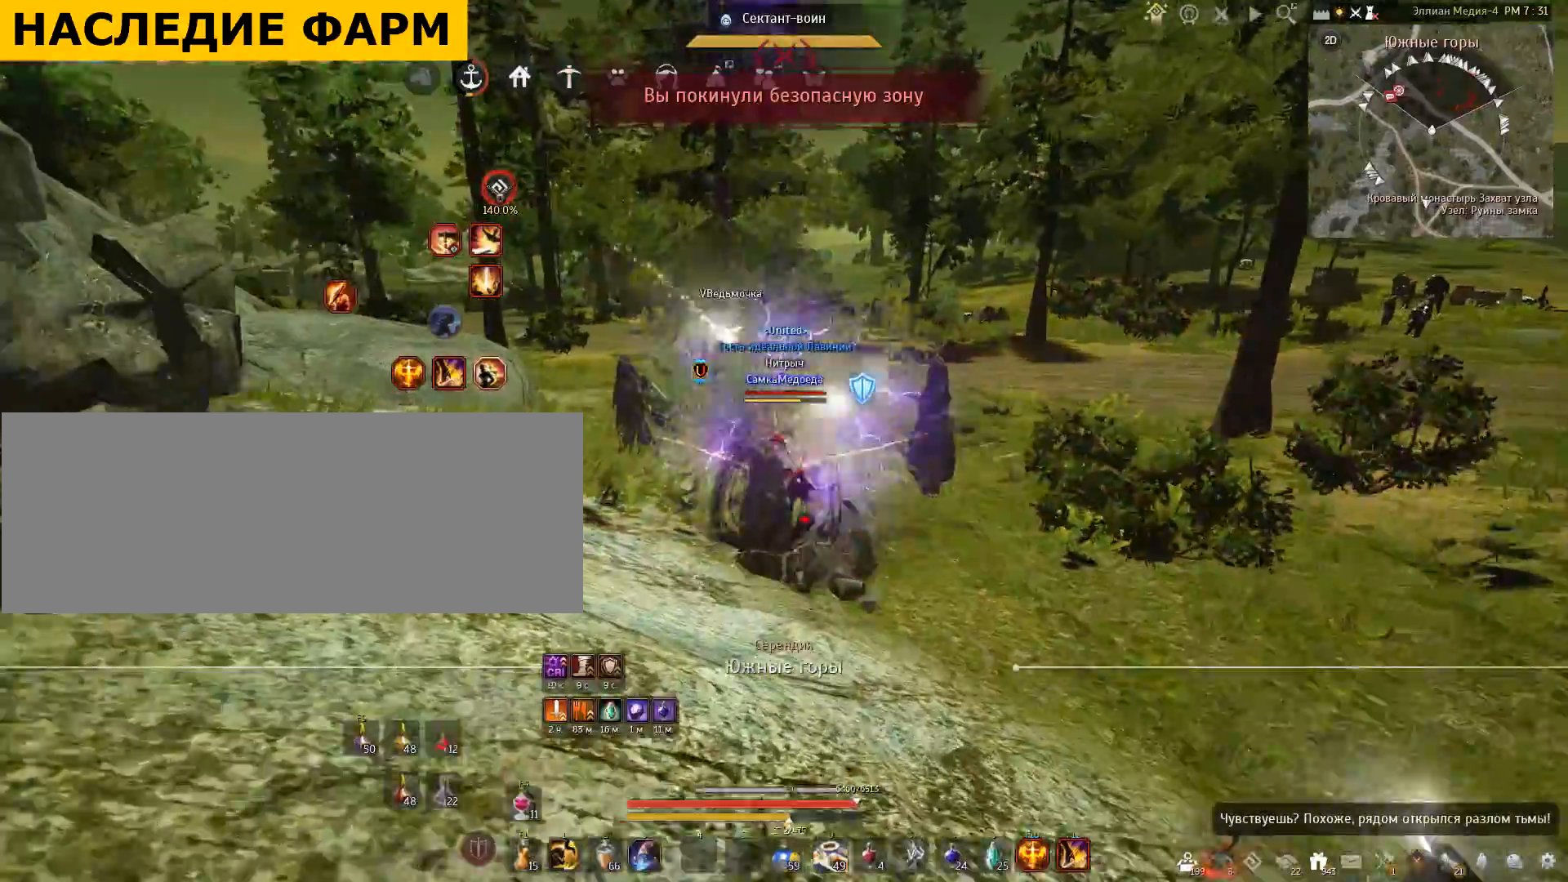
{"keys": [], "mouse": [], "events": []}
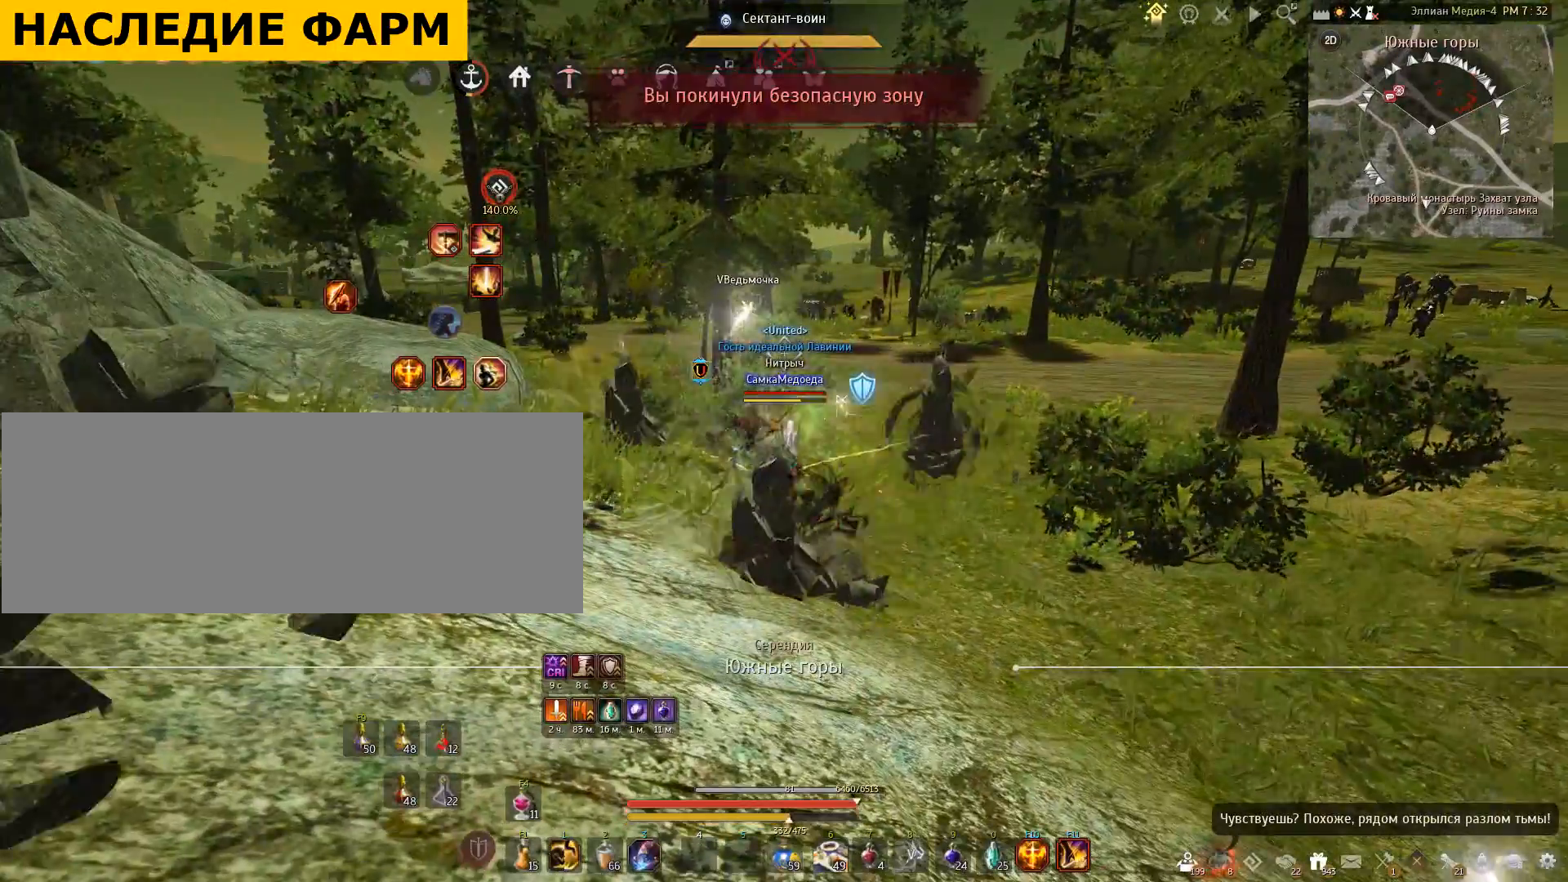
{"keys": [], "mouse": [], "events": []}
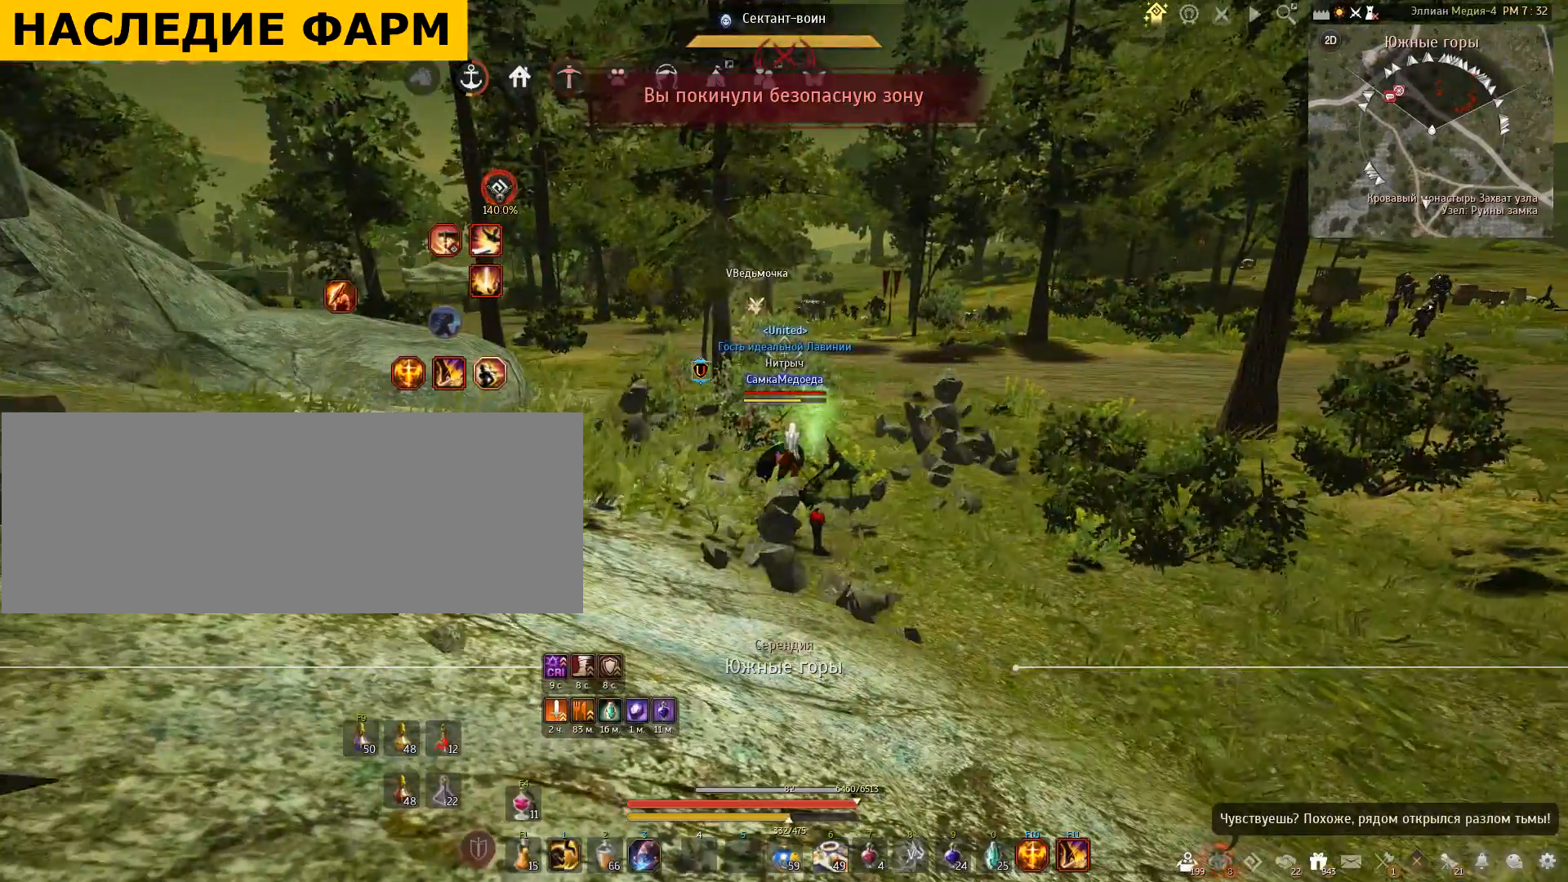
{"keys": [], "mouse": [], "events": []}
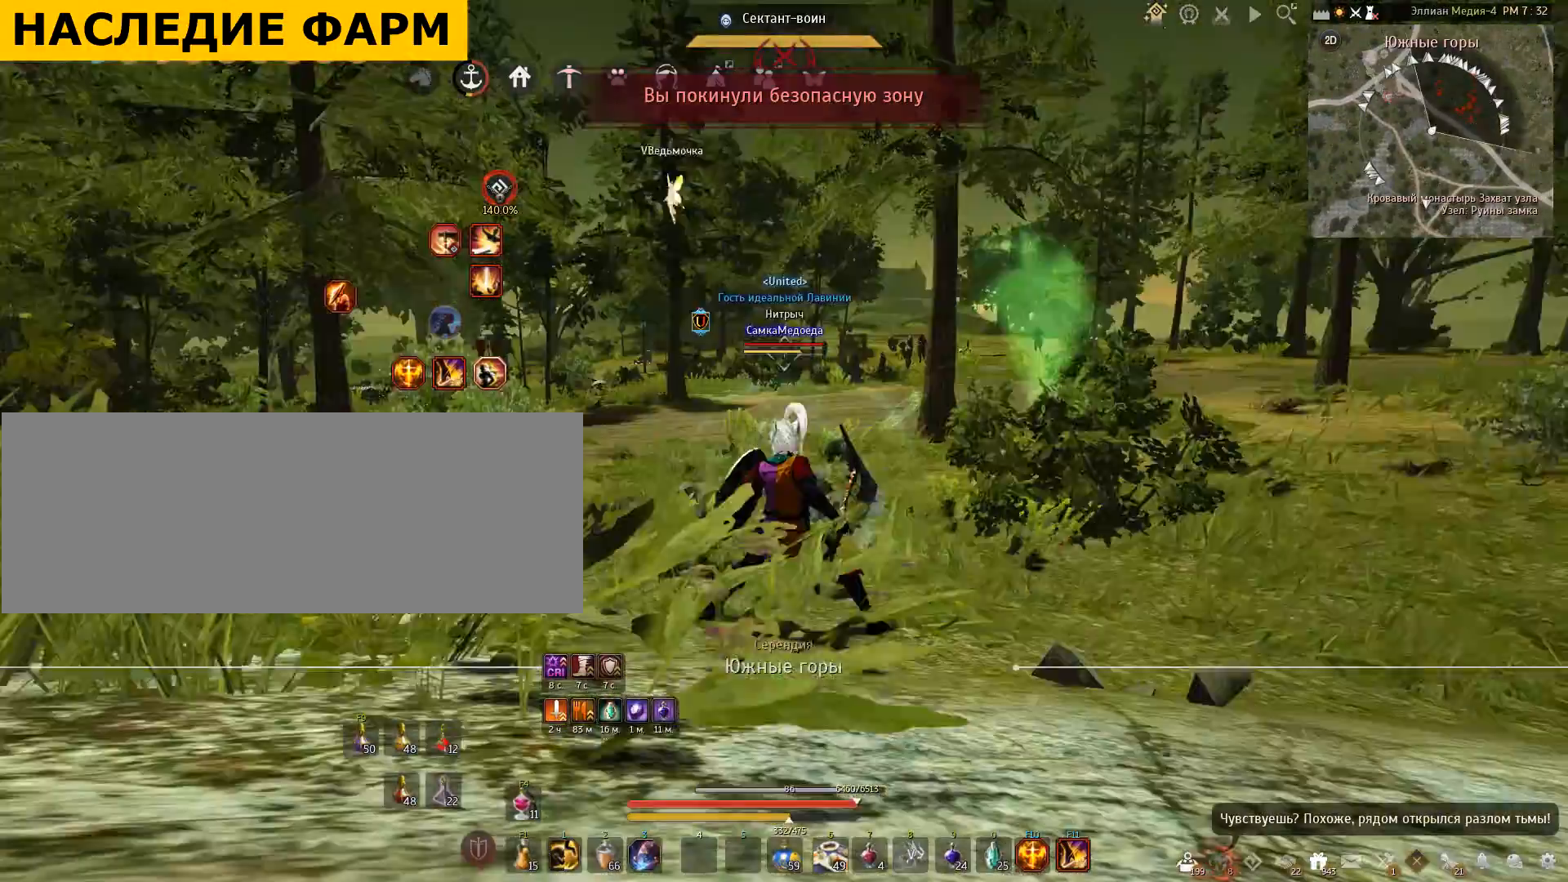
{"keys": ["w"], "mouse": [], "events": [[401, "w", "down"]]}
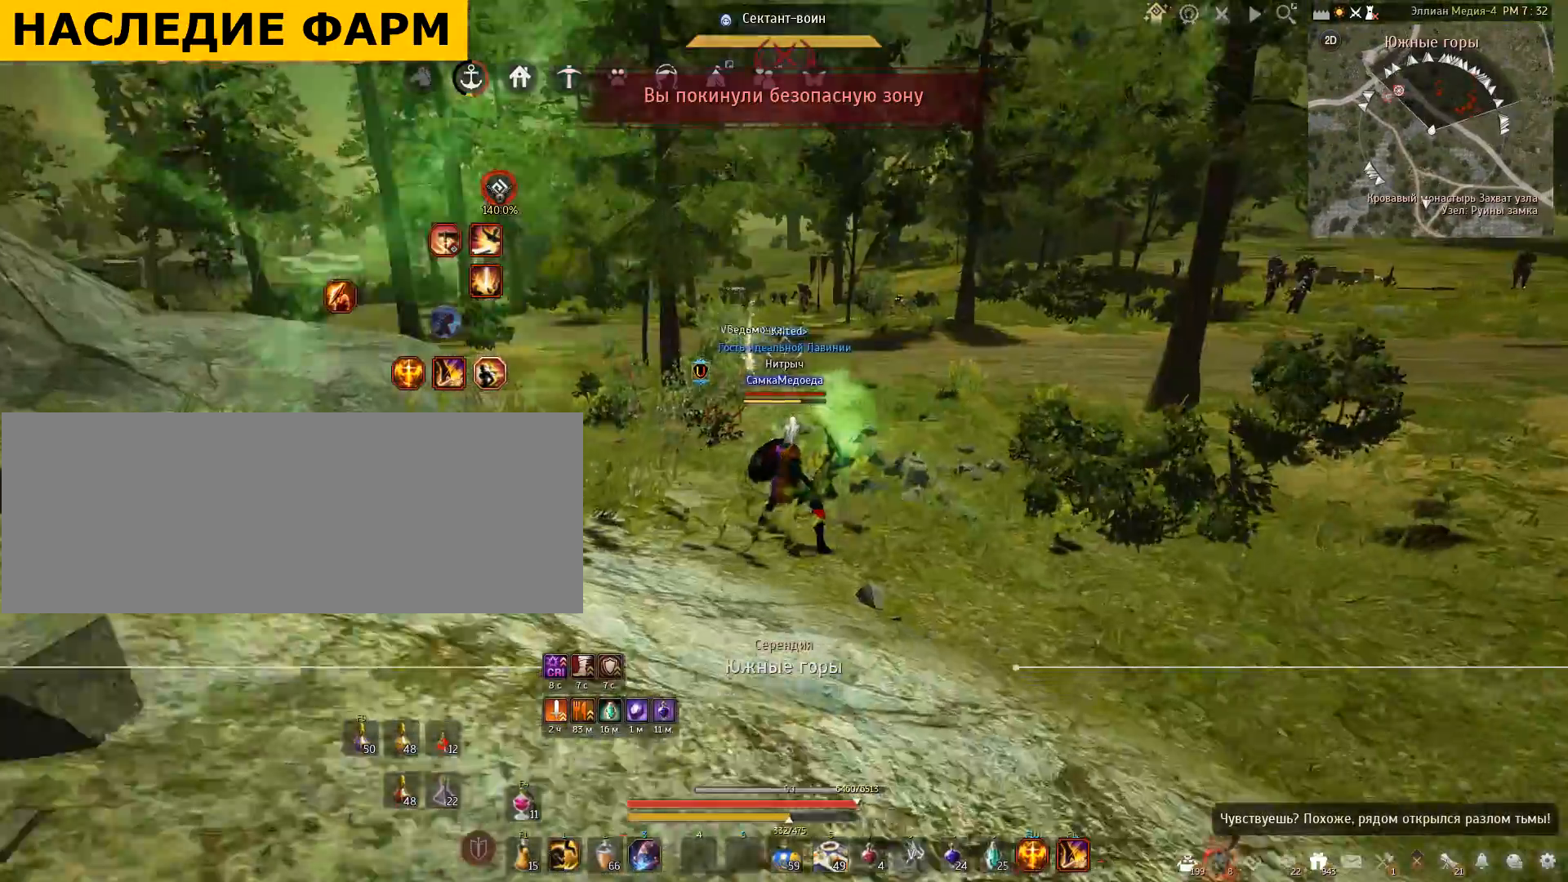
{"keys": ["shift", "w"], "mouse": [], "events": [[100, "shift", "down"]]}
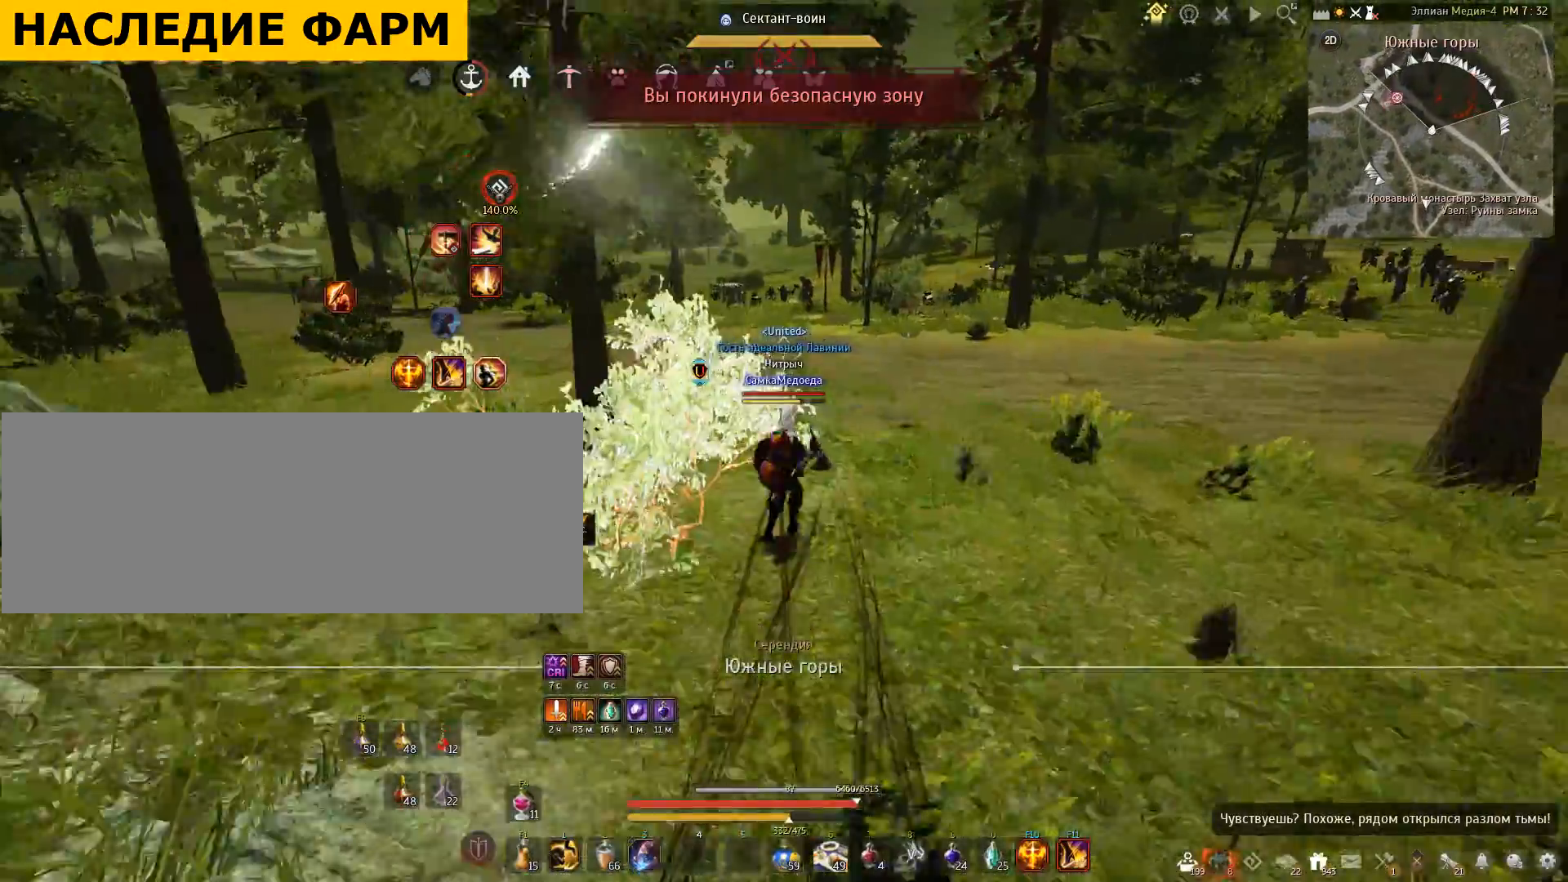
{"keys": ["w"], "mouse": [], "events": [[67, "shift", "up"]]}
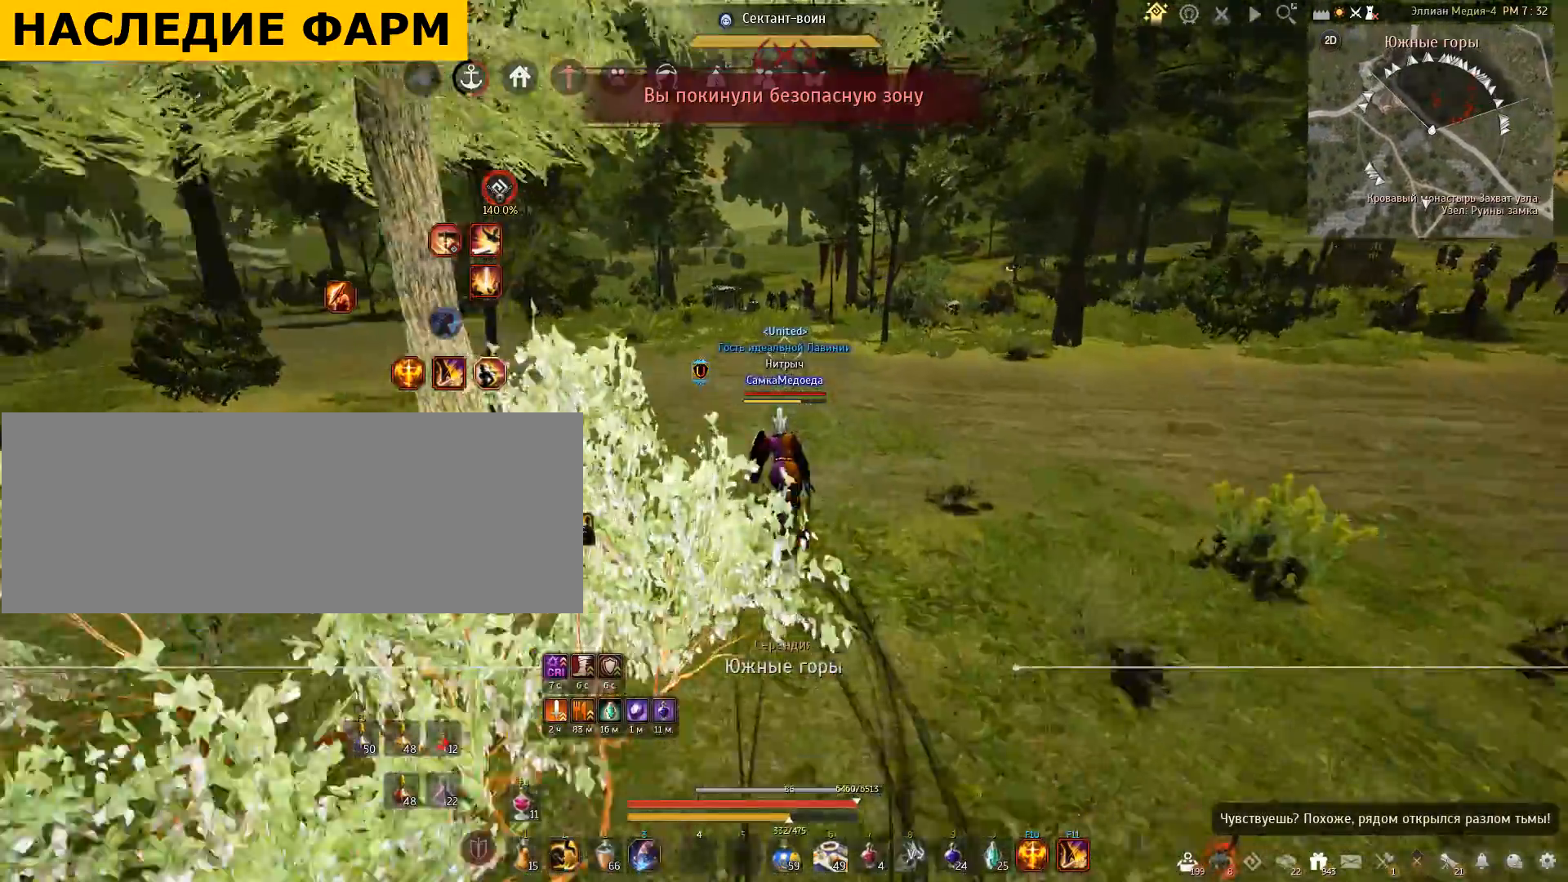
{"keys": ["w"], "mouse": [], "events": []}
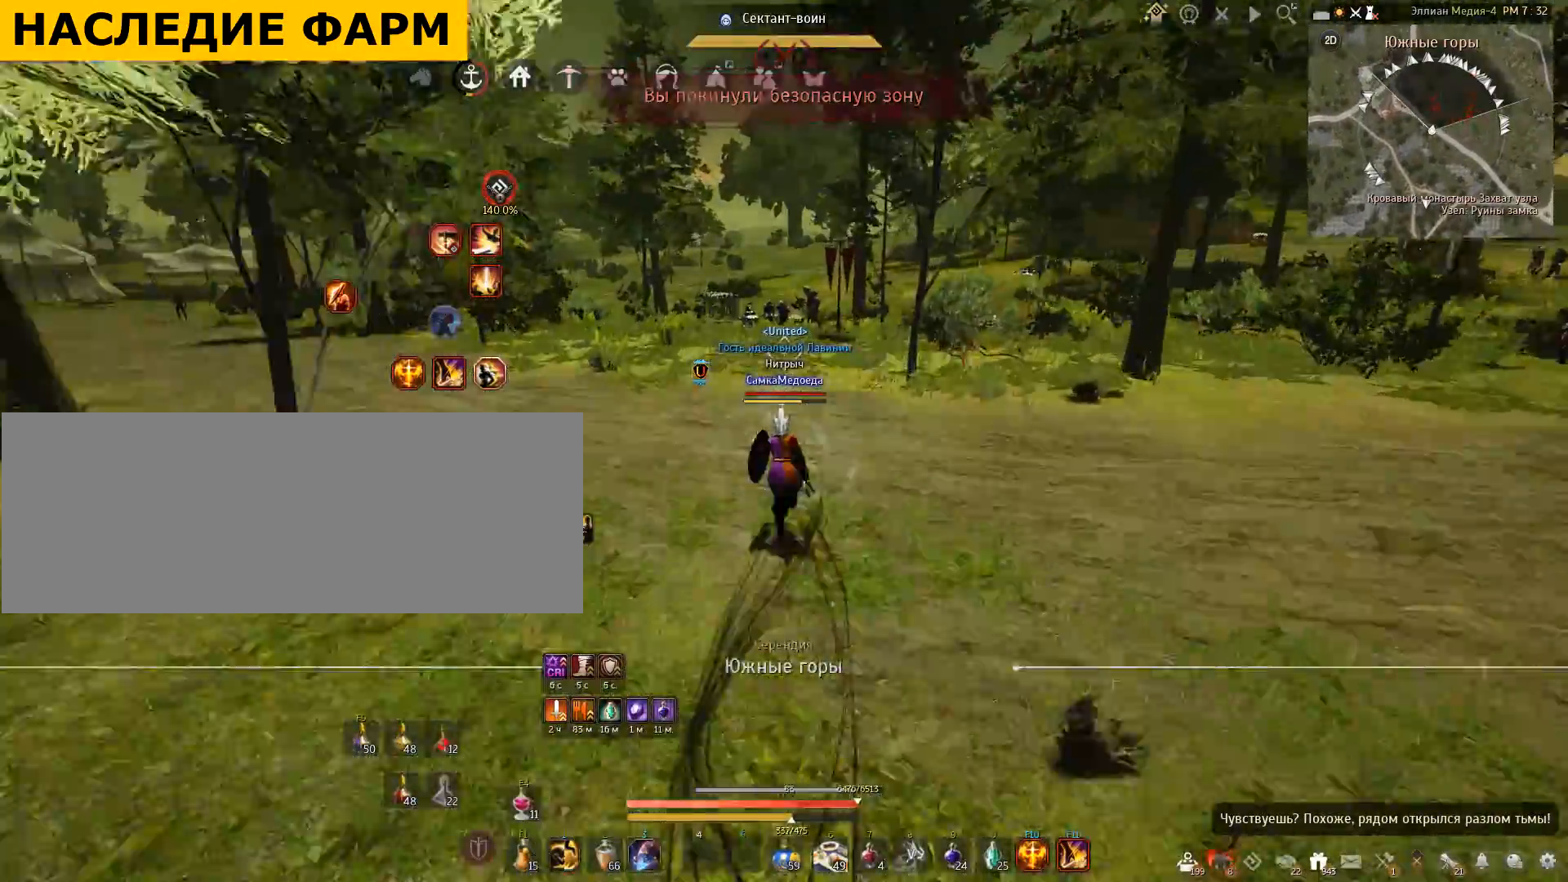
{"keys": ["w"], "mouse": [], "events": []}
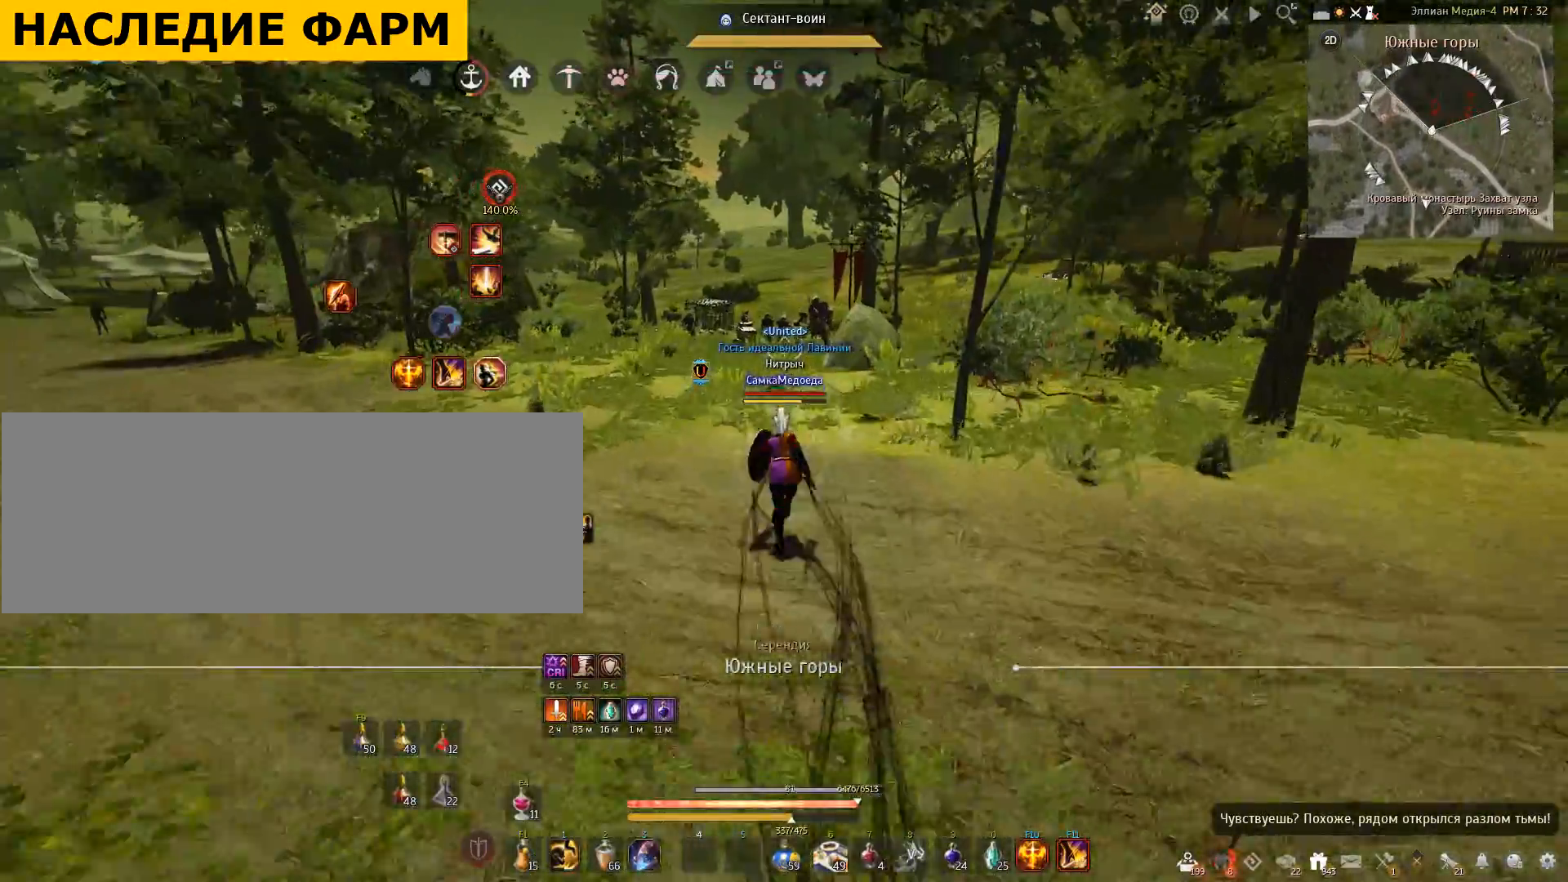
{"keys": ["w"], "mouse": [], "events": []}
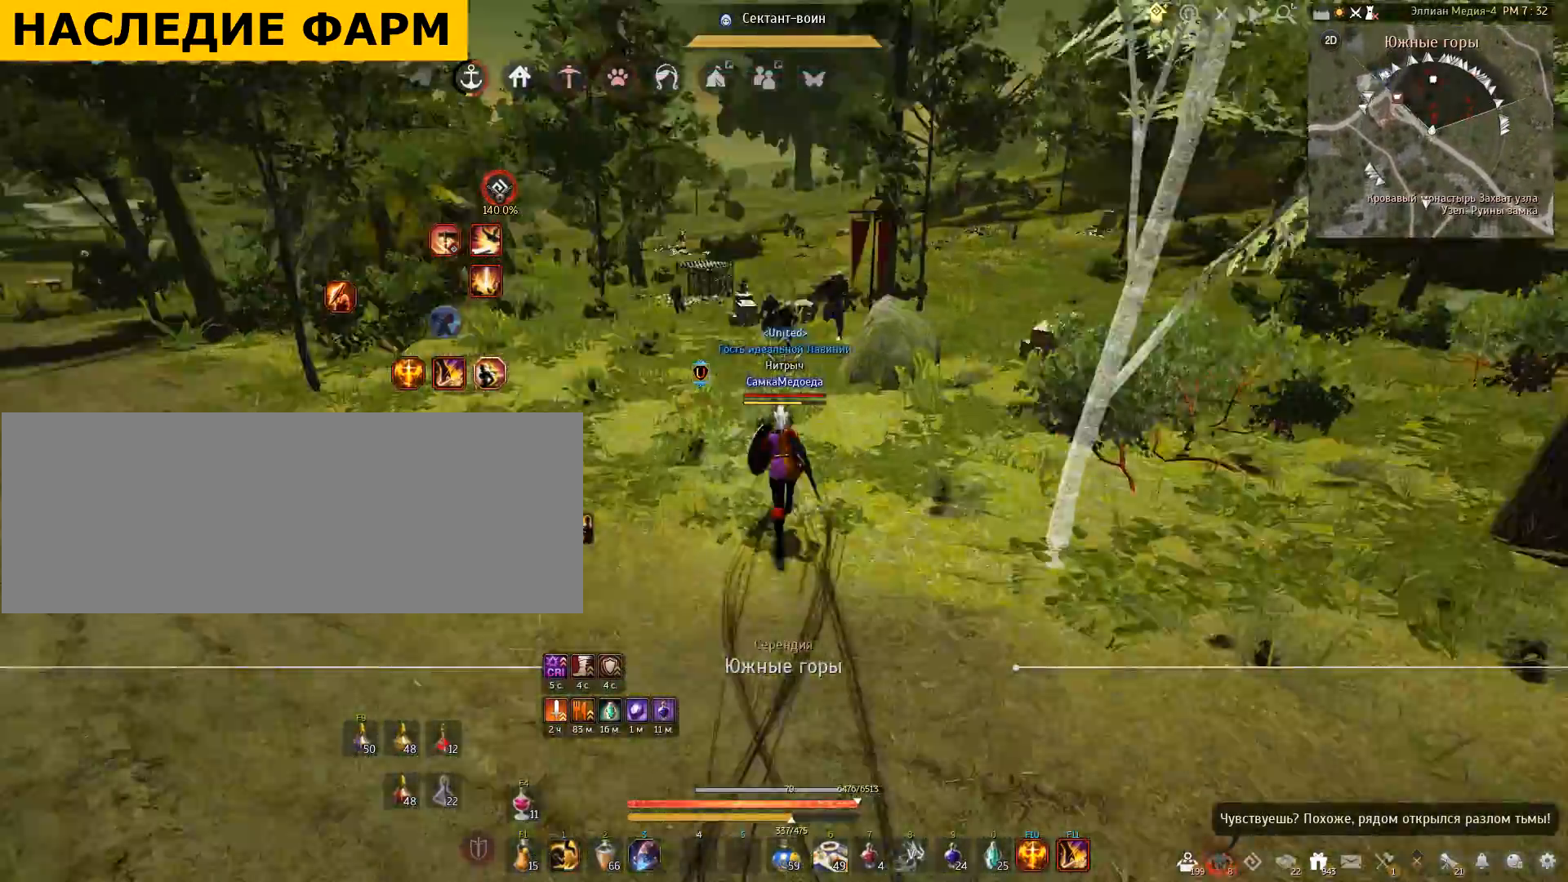
{"keys": [], "mouse": [], "events": [[334, "w", "up"]]}
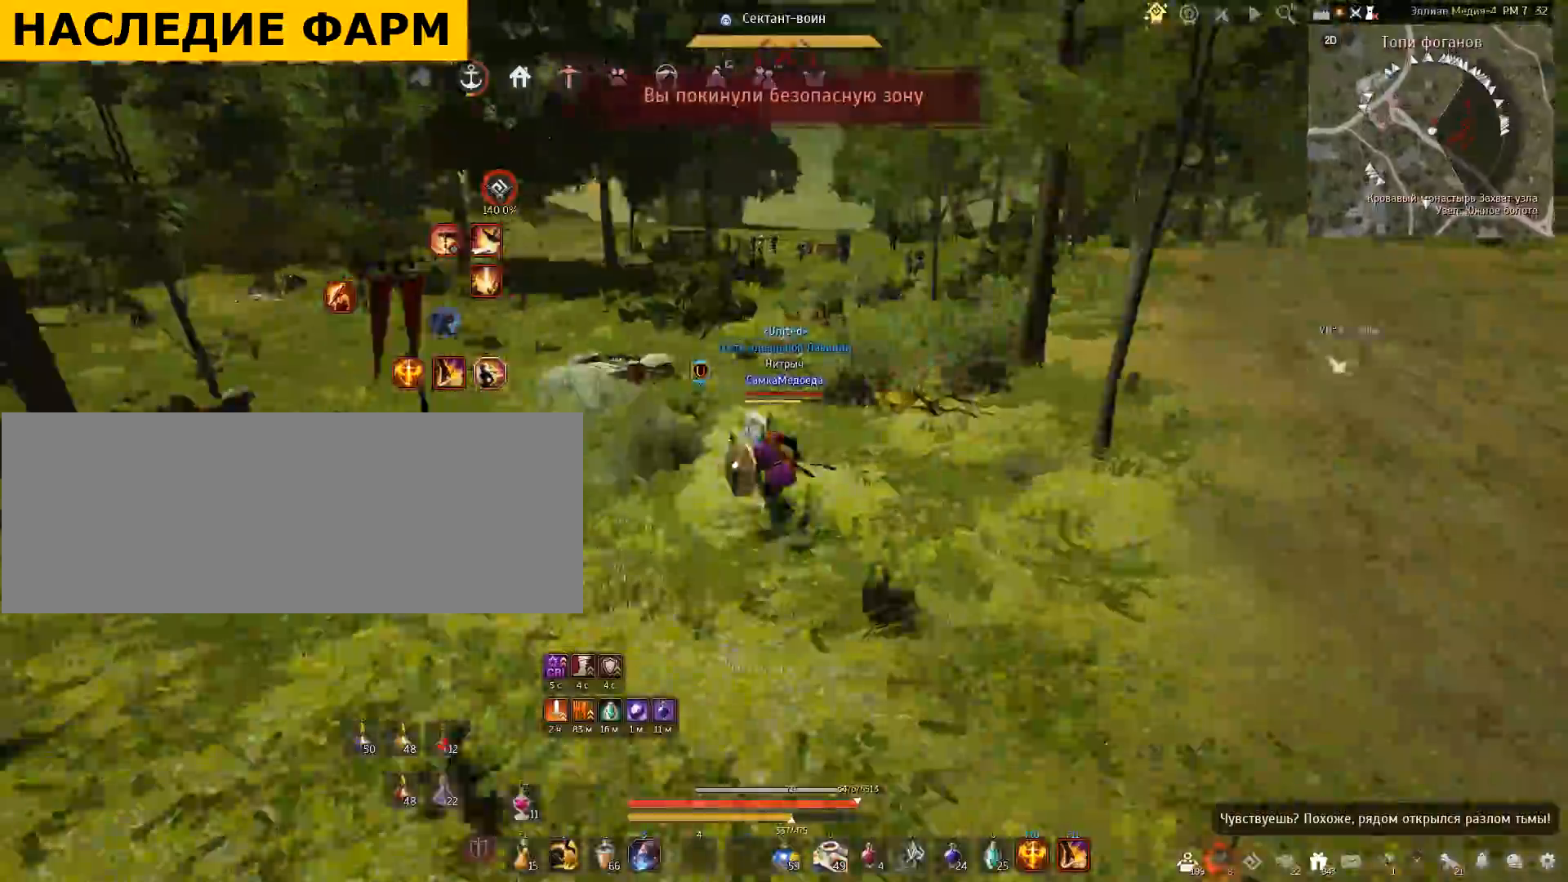
{"keys": ["w"], "mouse": [], "events": [[134, "w", "down"]]}
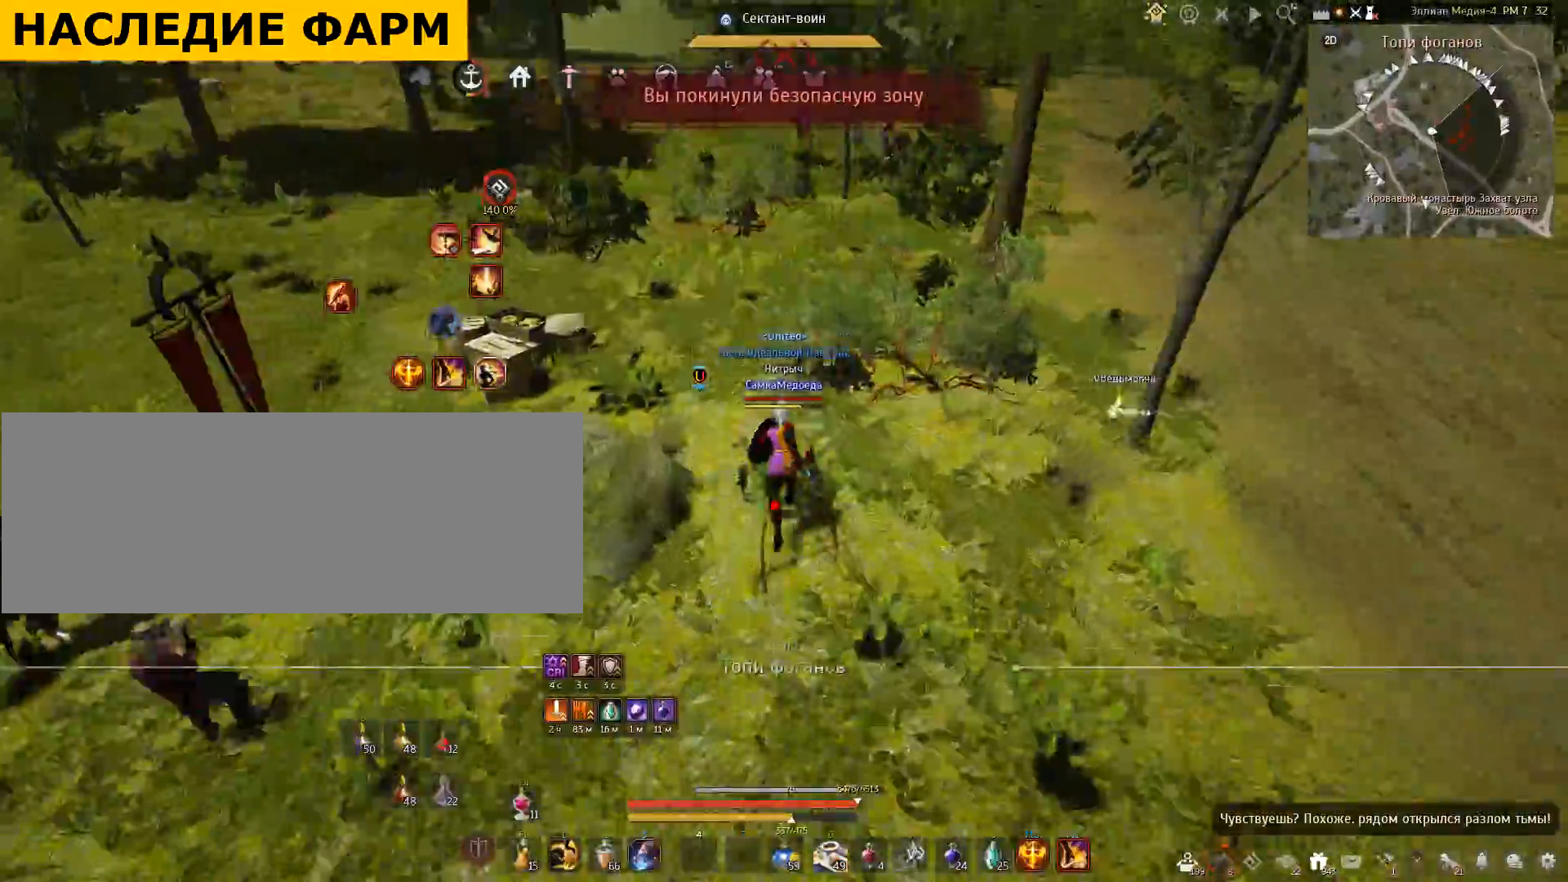
{"keys": ["w"], "mouse": [], "events": []}